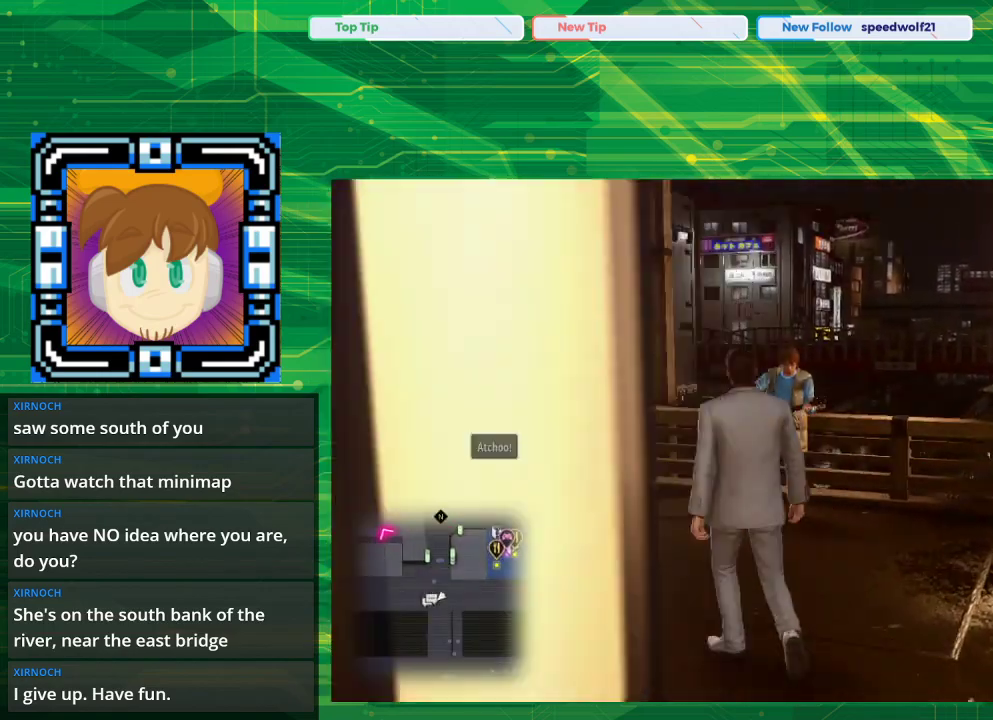
Gameplay with a controller (PlayStation layout); each line is a JSON object with the inputs held at the frame after it. "events" lists button and stick changes between this image and that frame as [ms after this image, input, new state], when the widget could be followed in between. Not read: L2 L3 R2 R3.
{"buttons": [], "left_stick": "up-left", "right_stick": "center", "events": []}
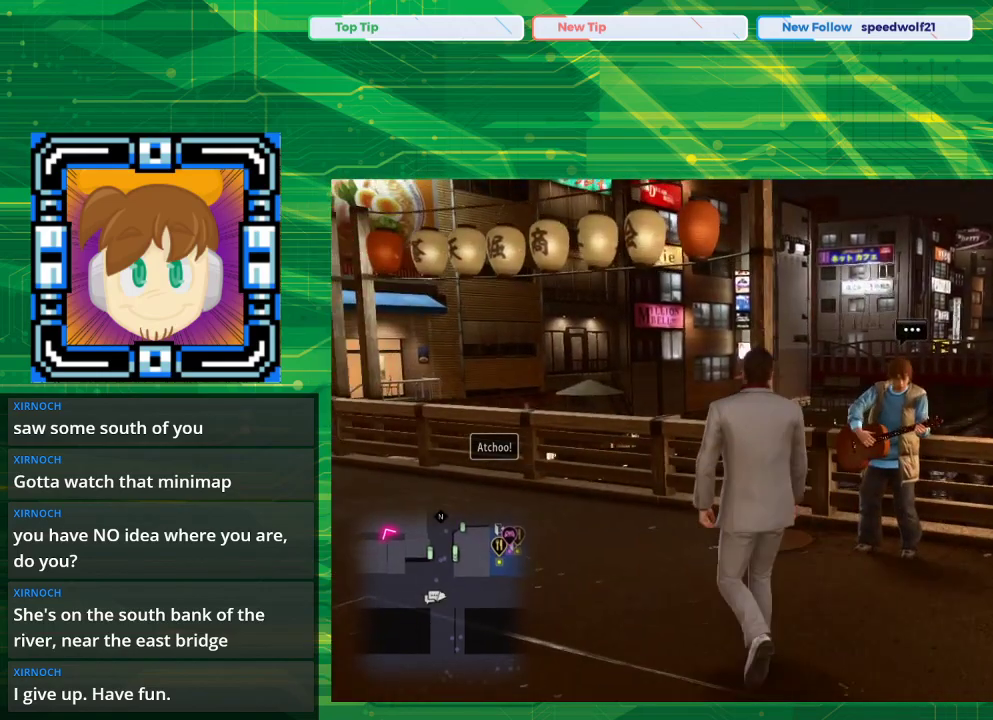
{"buttons": [], "left_stick": "up-right", "right_stick": "center", "events": [[283, "left_stick", "up"], [467, "left_stick", "up-right"]]}
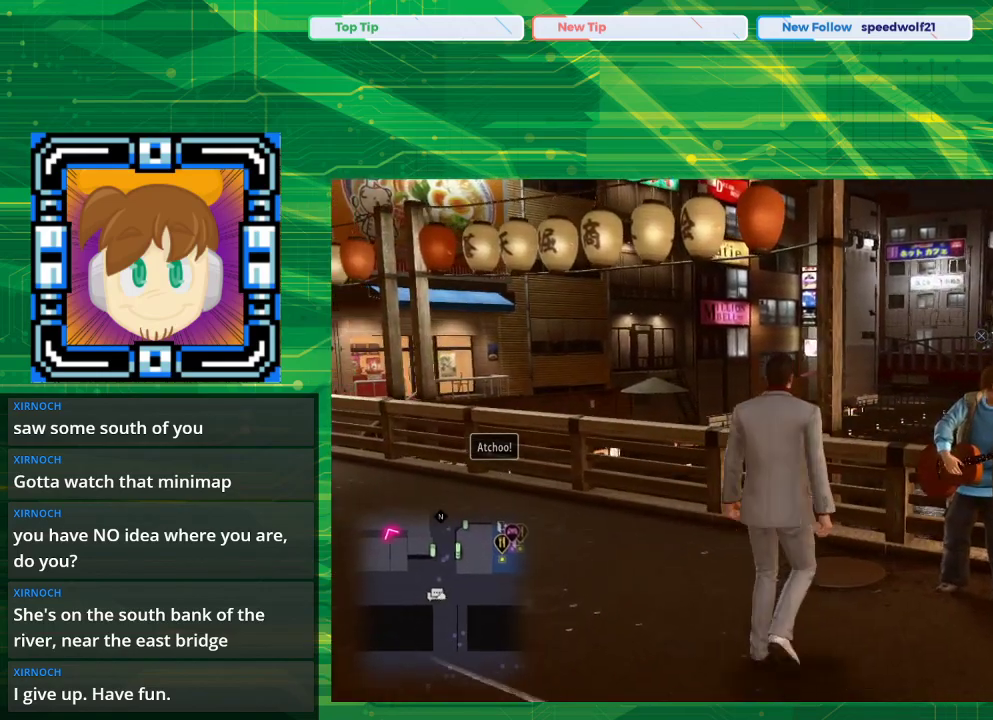
{"buttons": [], "left_stick": "center", "right_stick": "center", "events": [[350, "left_stick", "center"], [367, "CROSS", "down"], [483, "CROSS", "up"]]}
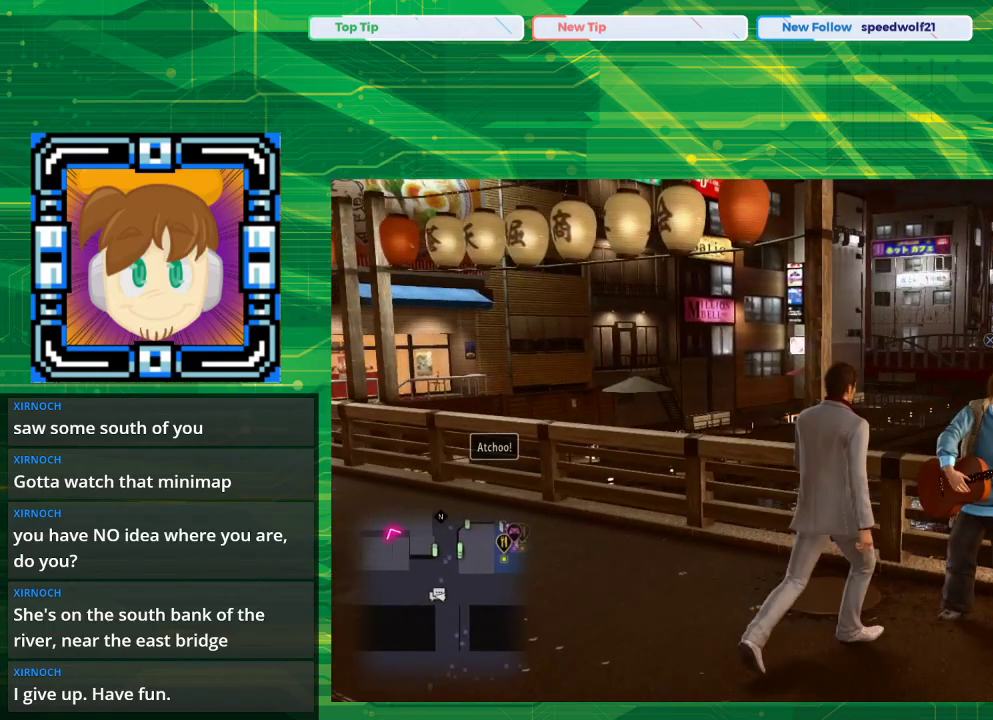
{"buttons": [], "left_stick": "center", "right_stick": "center", "events": []}
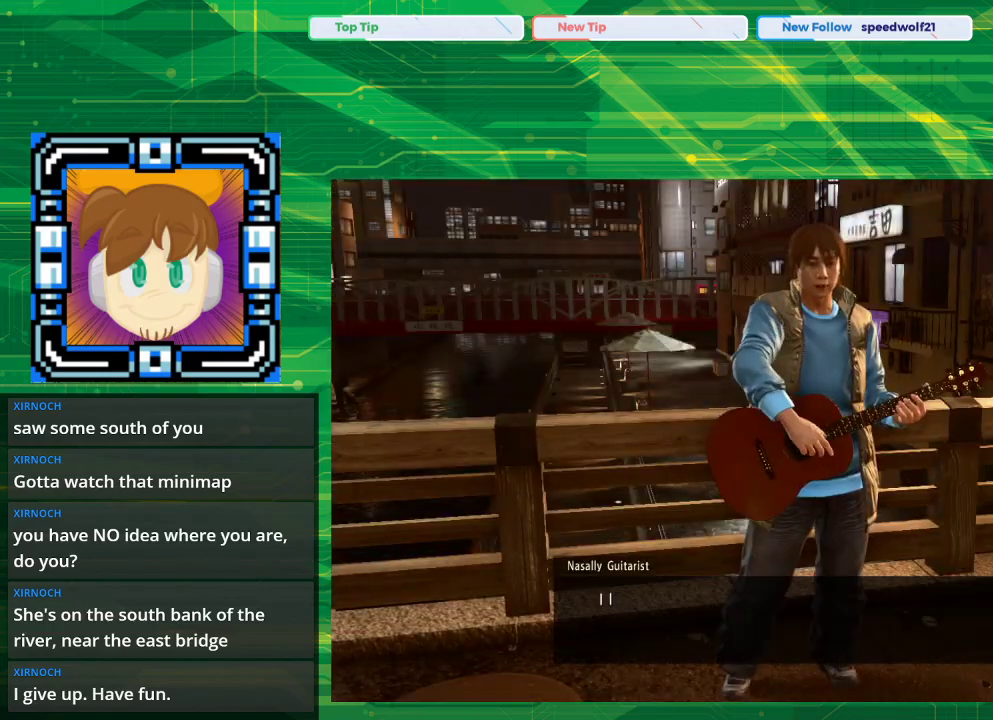
{"buttons": [], "left_stick": "center", "right_stick": "center", "events": []}
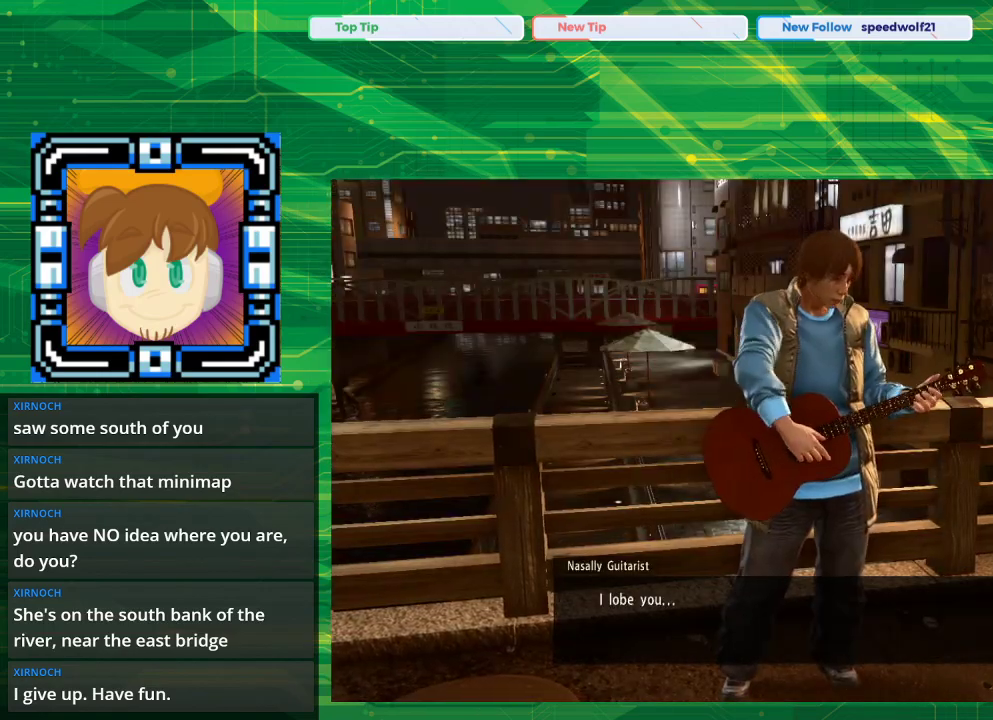
{"buttons": [], "left_stick": "center", "right_stick": "center", "events": []}
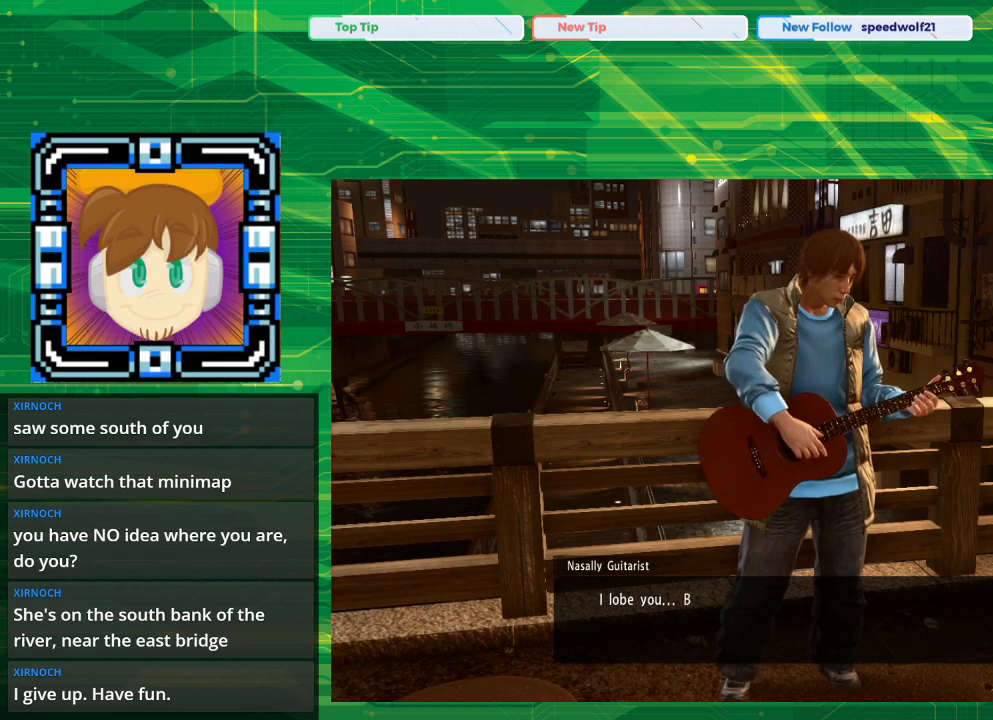
{"buttons": [], "left_stick": "center", "right_stick": "center", "events": []}
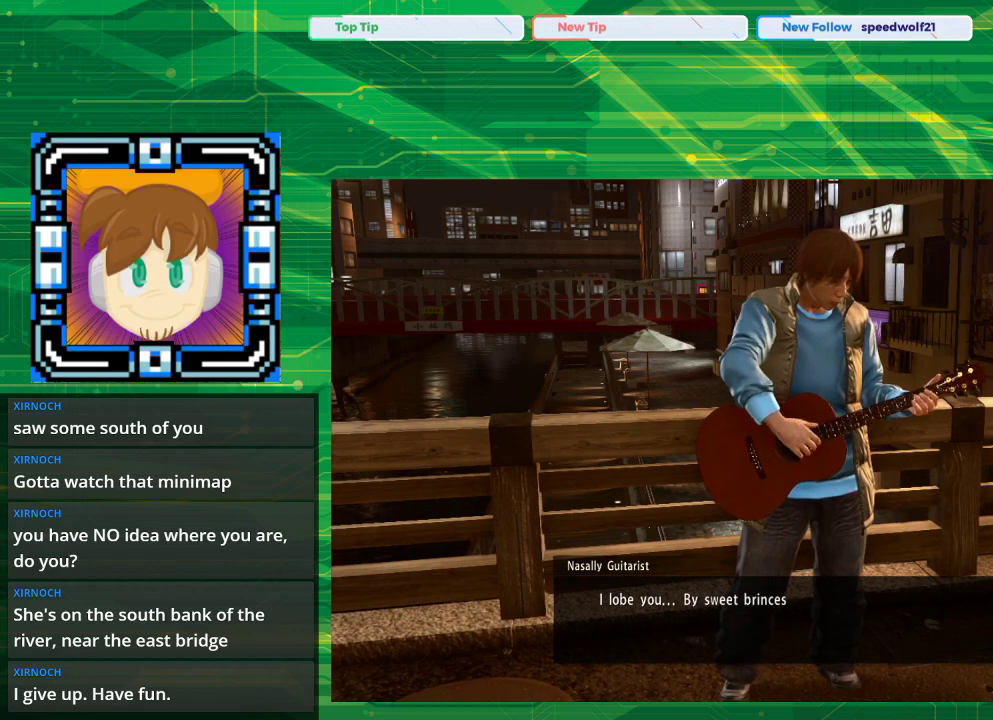
{"buttons": [], "left_stick": "center", "right_stick": "center", "events": []}
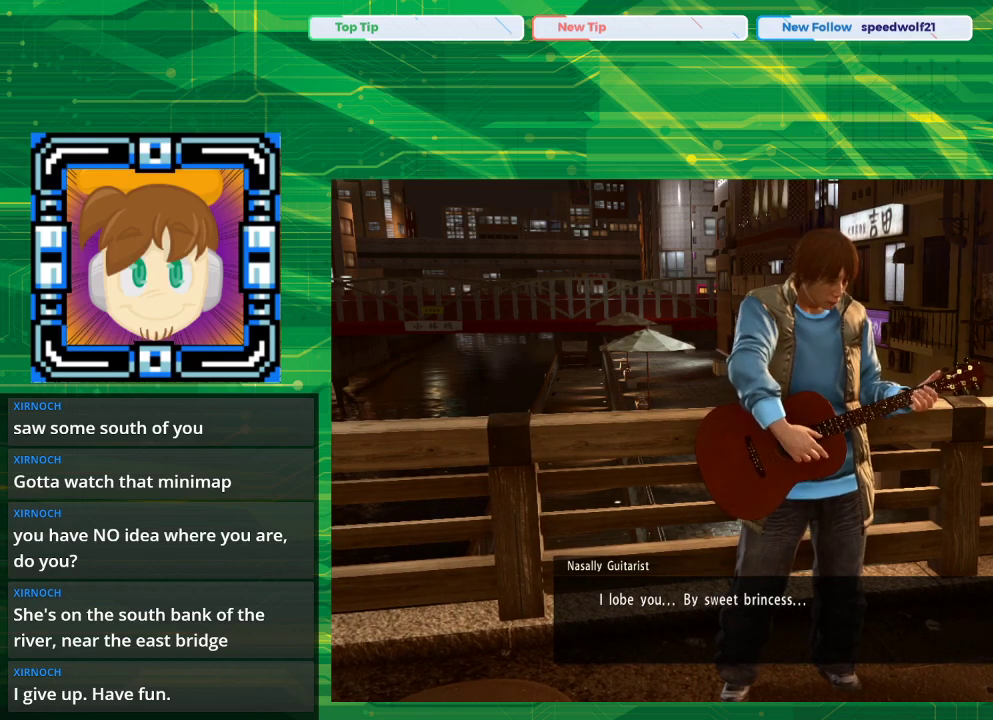
{"buttons": [], "left_stick": "center", "right_stick": "center", "events": []}
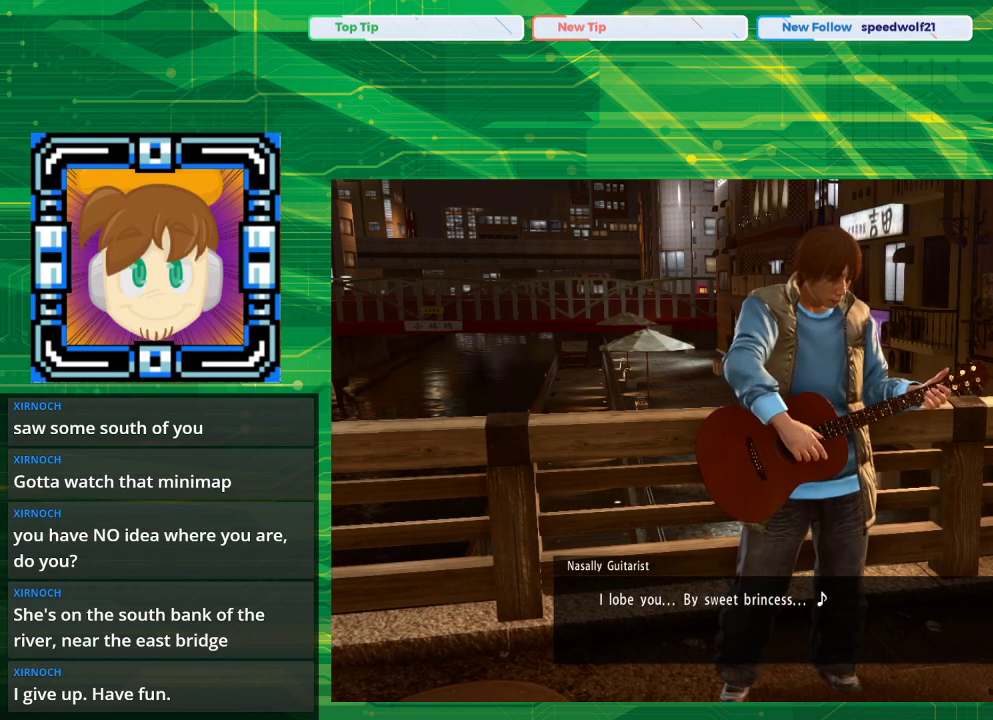
{"buttons": [], "left_stick": "center", "right_stick": "center", "events": []}
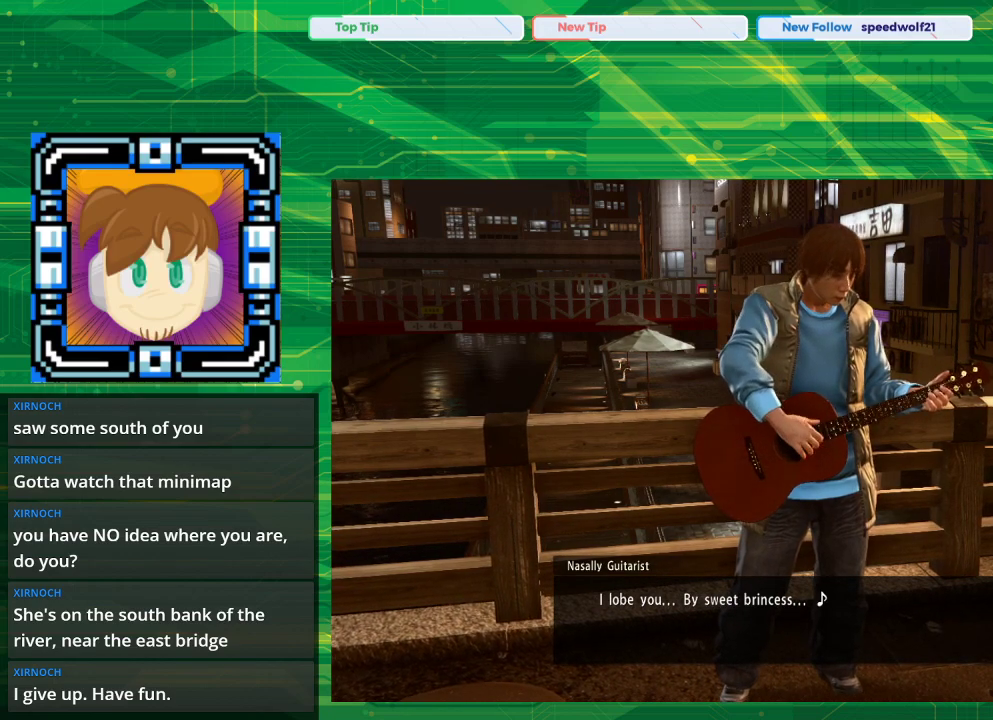
{"buttons": [], "left_stick": "center", "right_stick": "center", "events": []}
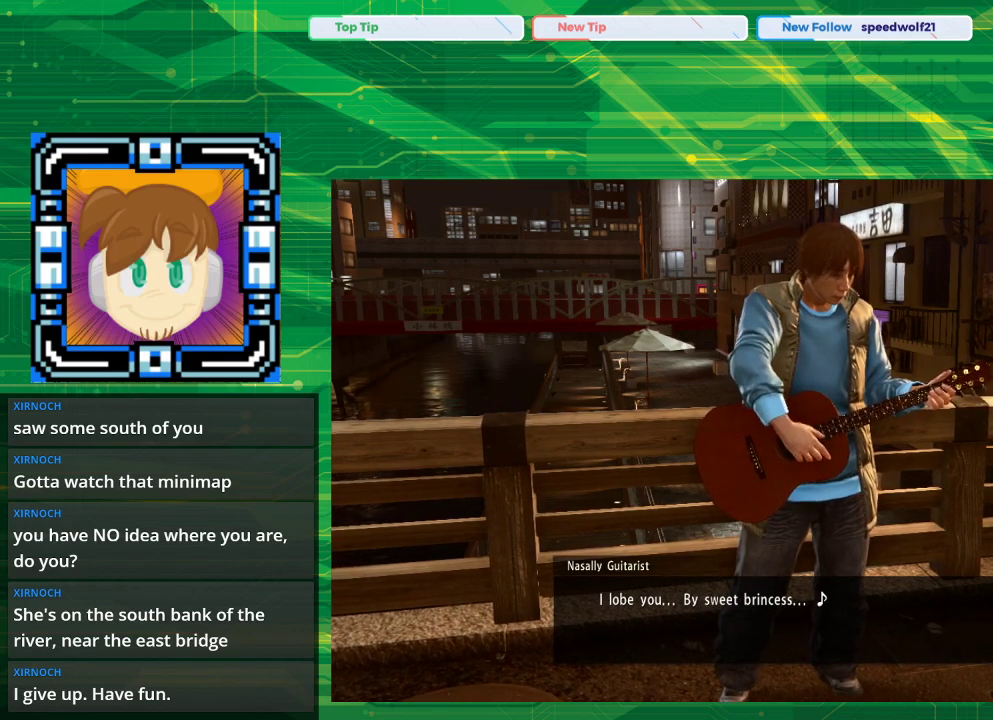
{"buttons": ["CROSS"], "left_stick": "center", "right_stick": "center", "events": [[400, "CROSS", "down"]]}
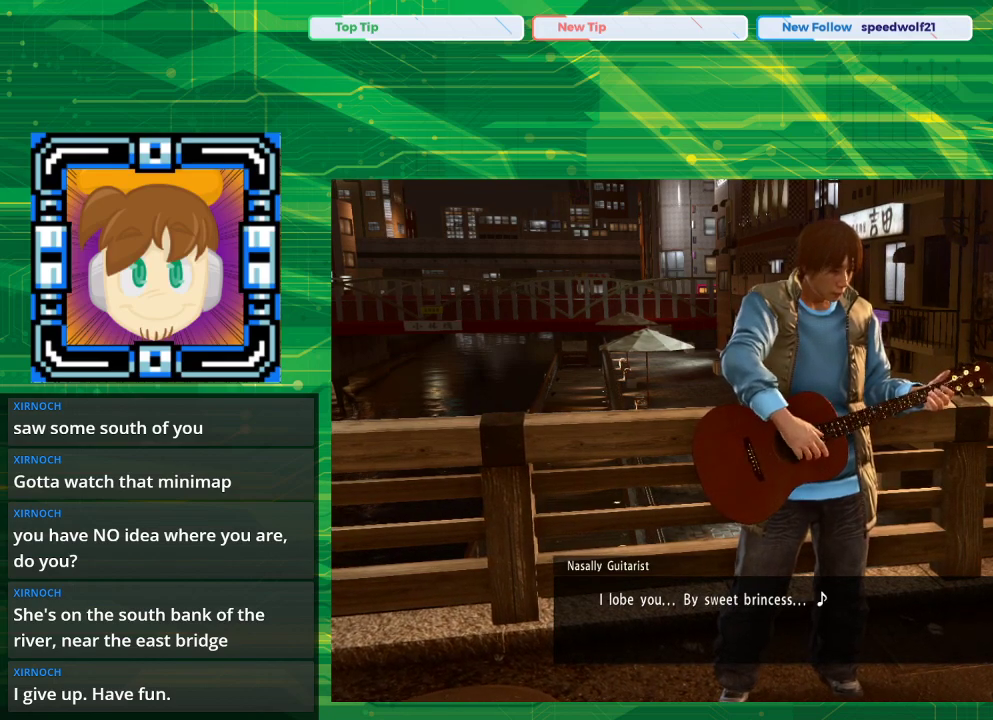
{"buttons": [], "left_stick": "center", "right_stick": "center", "events": [[33, "CROSS", "up"]]}
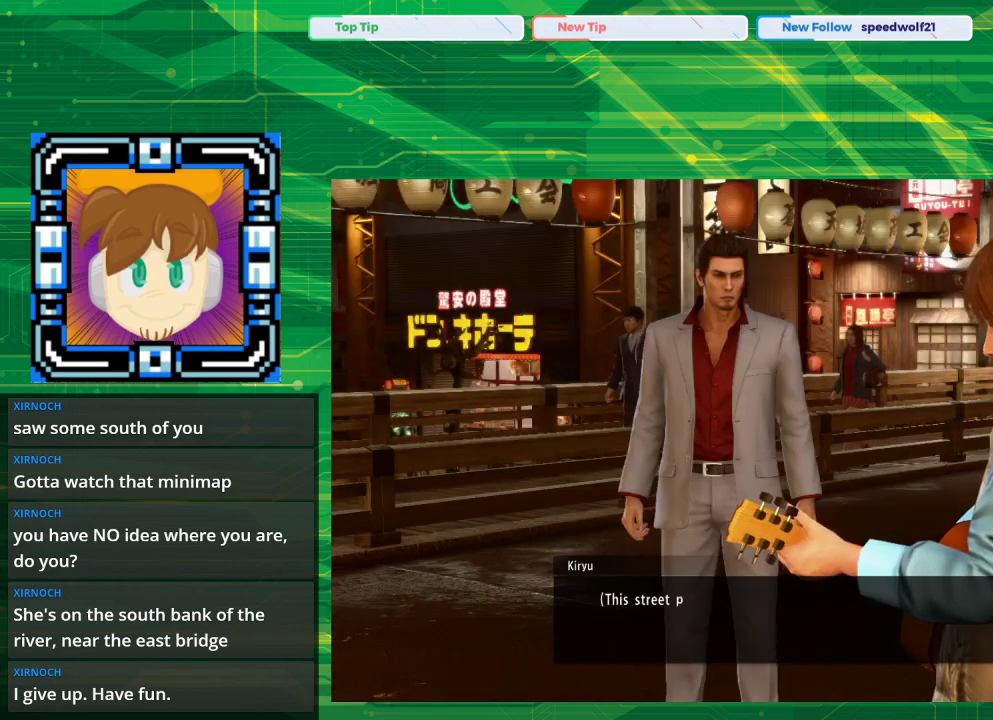
{"buttons": [], "left_stick": "center", "right_stick": "center", "events": []}
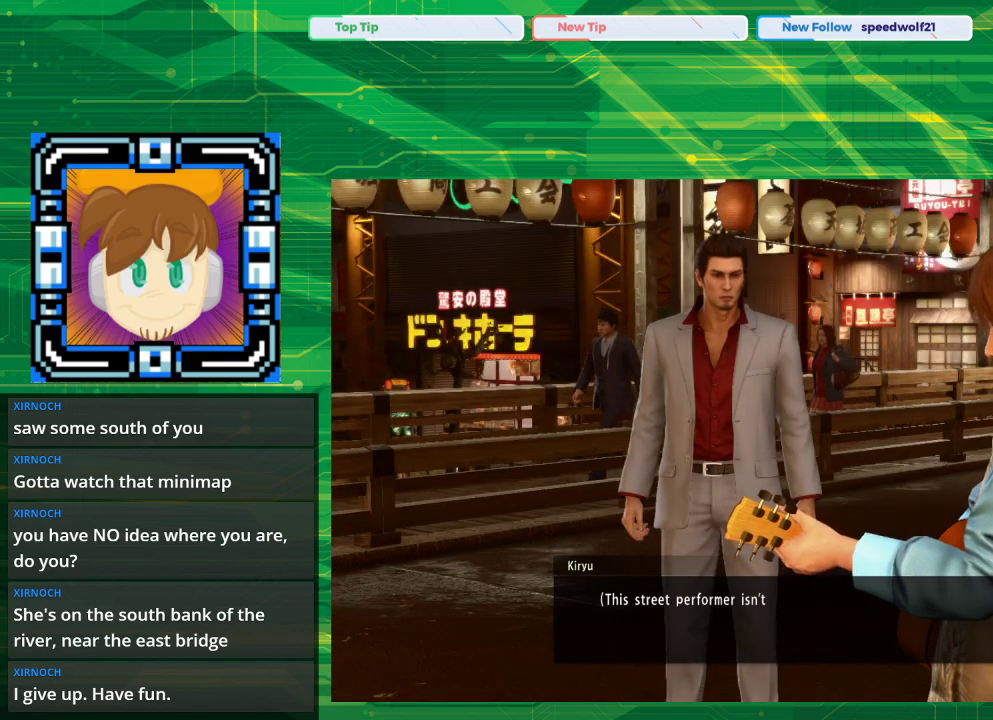
{"buttons": [], "left_stick": "center", "right_stick": "center", "events": []}
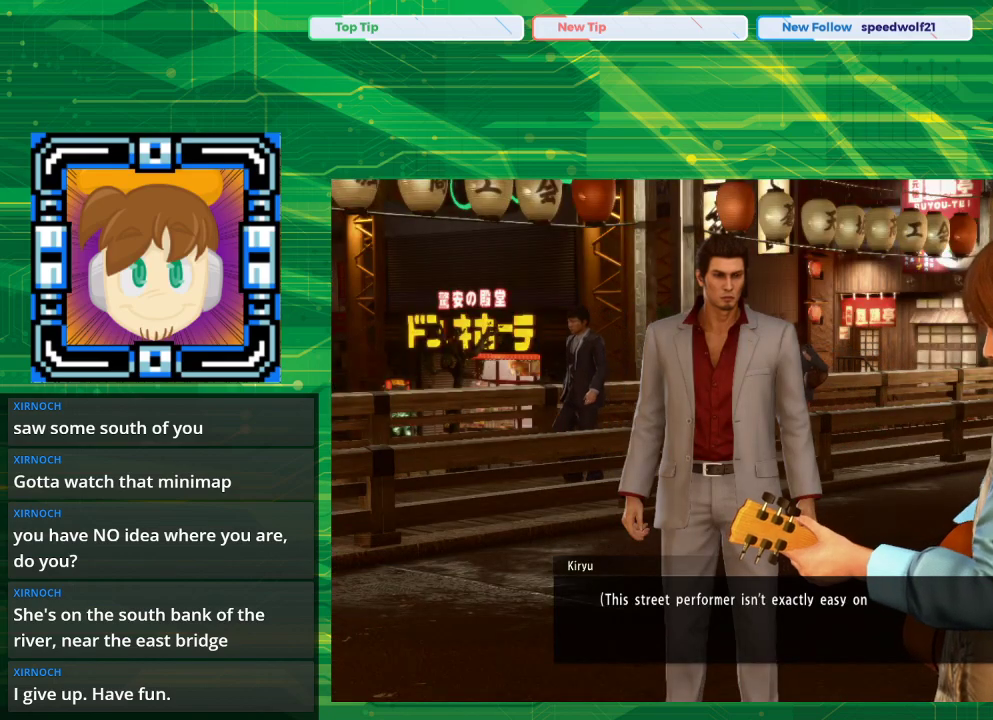
{"buttons": [], "left_stick": "center", "right_stick": "center", "events": []}
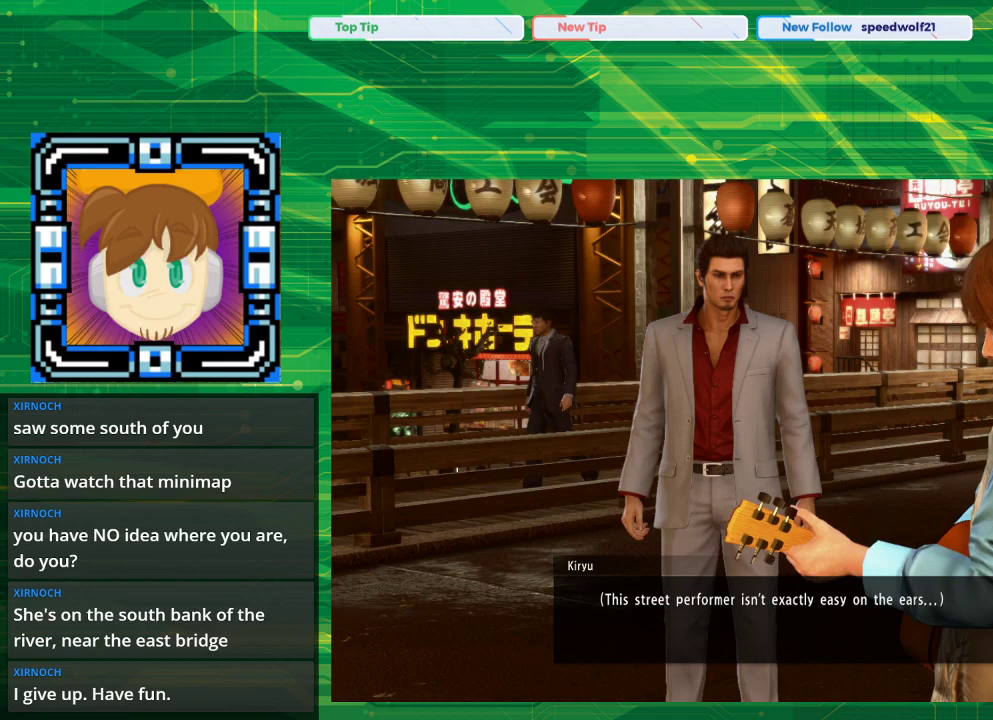
{"buttons": [], "left_stick": "center", "right_stick": "center", "events": []}
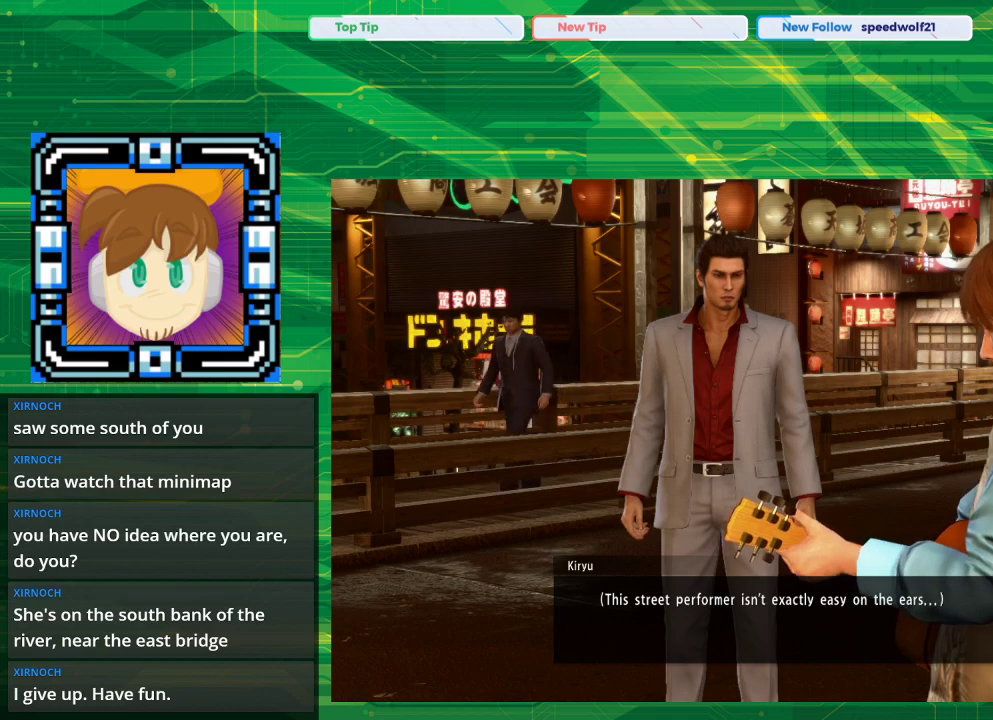
{"buttons": [], "left_stick": "center", "right_stick": "center", "events": []}
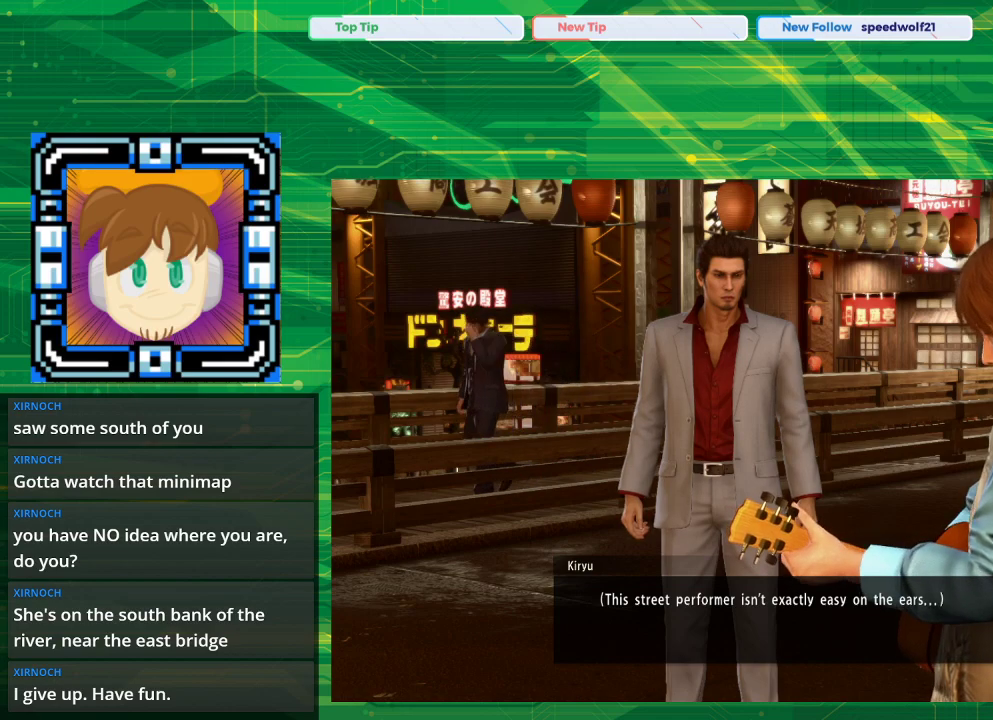
{"buttons": [], "left_stick": "center", "right_stick": "center", "events": [[150, "CROSS", "down"], [250, "CROSS", "up"]]}
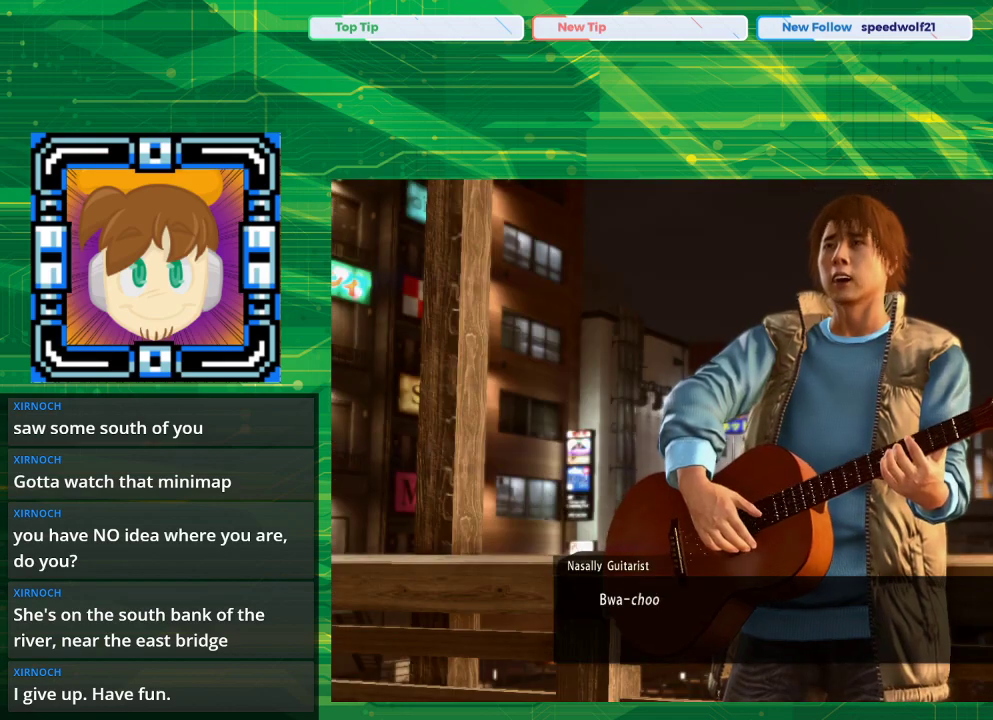
{"buttons": [], "left_stick": "center", "right_stick": "center", "events": []}
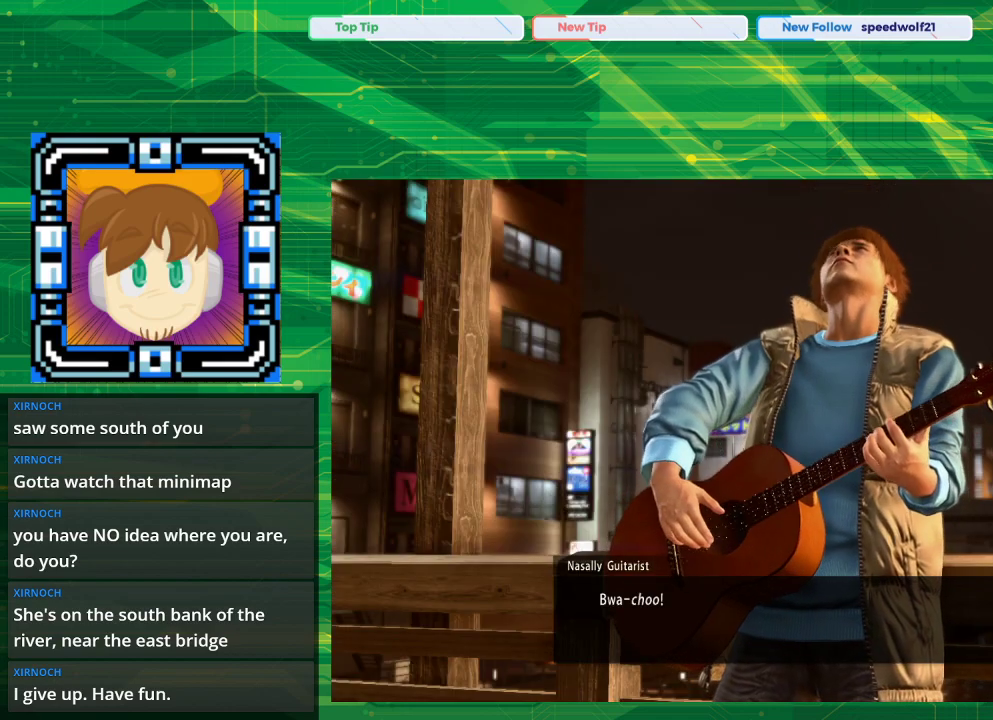
{"buttons": [], "left_stick": "center", "right_stick": "center", "events": []}
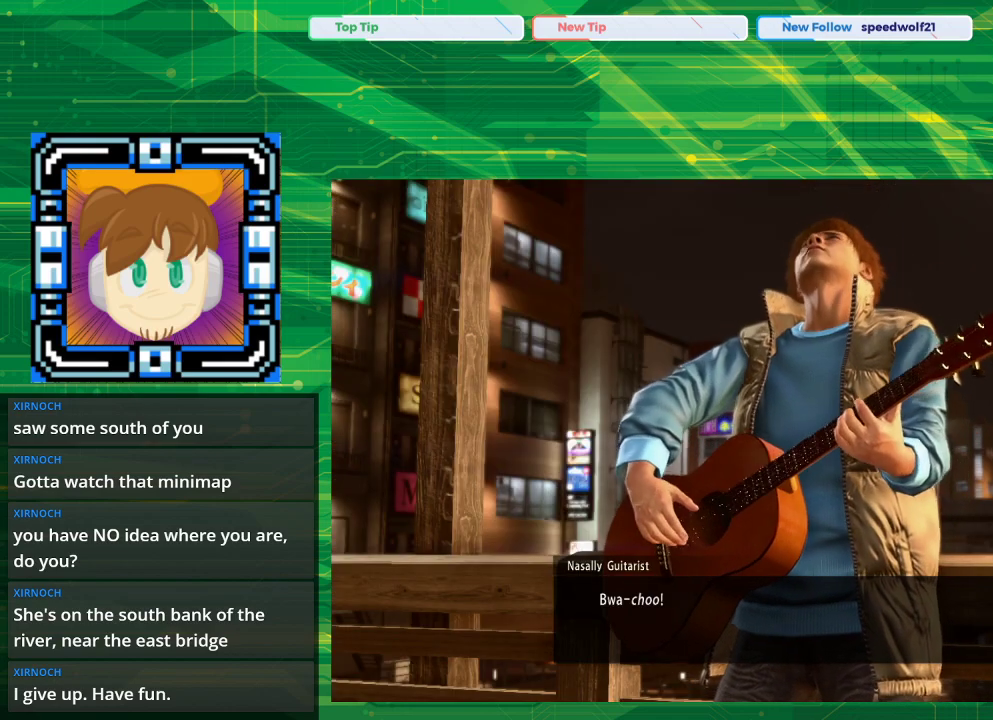
{"buttons": [], "left_stick": "center", "right_stick": "center", "events": []}
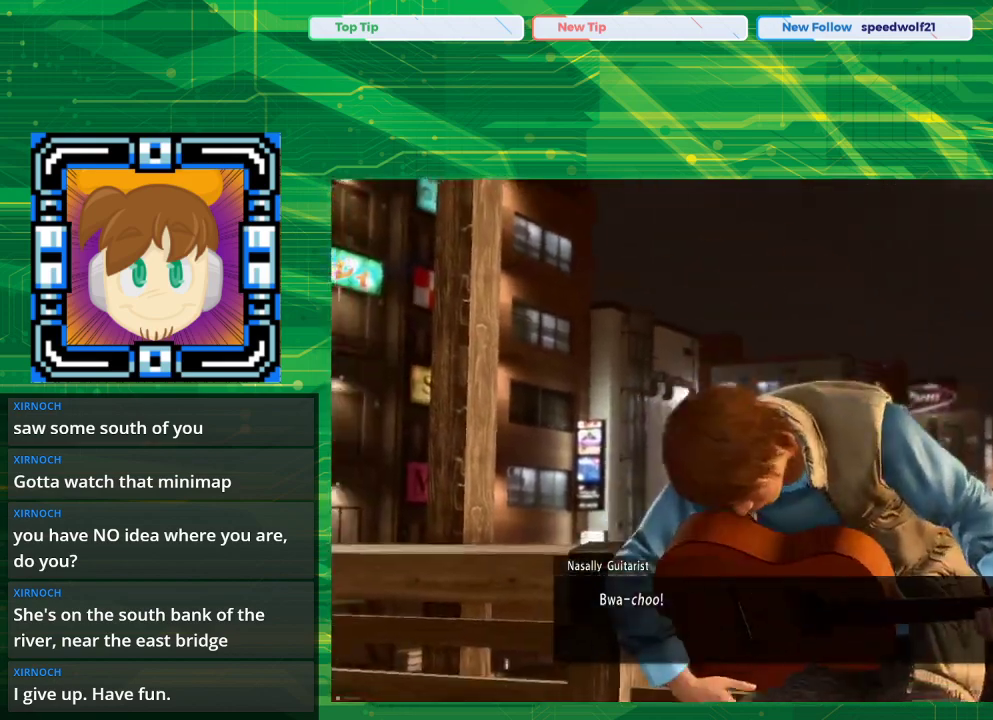
{"buttons": [], "left_stick": "center", "right_stick": "center", "events": []}
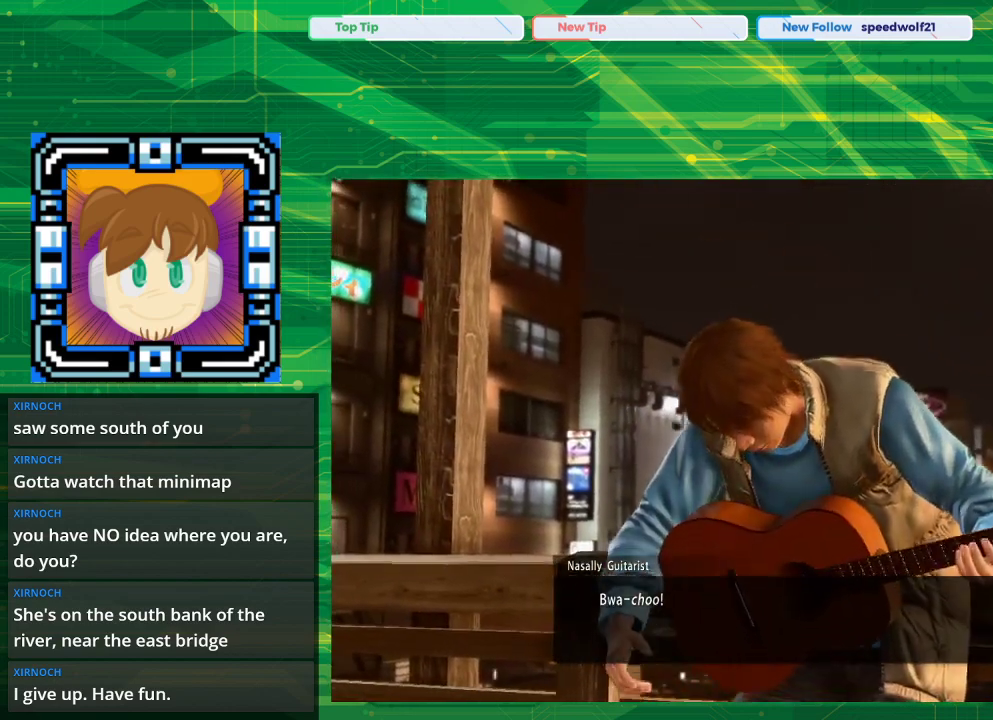
{"buttons": [], "left_stick": "center", "right_stick": "center", "events": []}
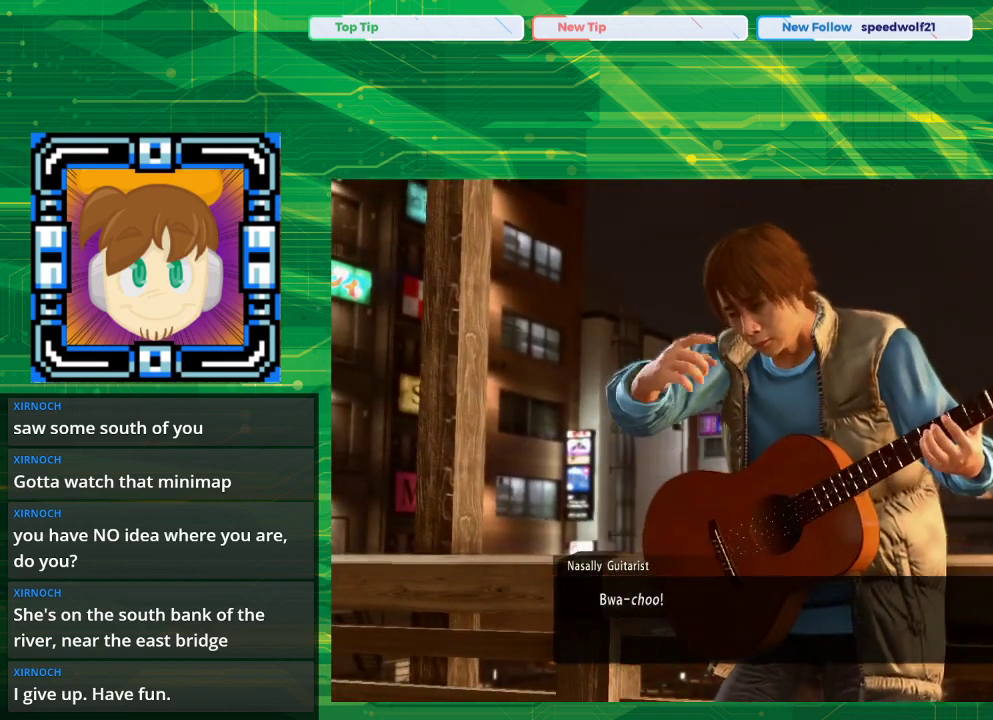
{"buttons": [], "left_stick": "center", "right_stick": "center", "events": []}
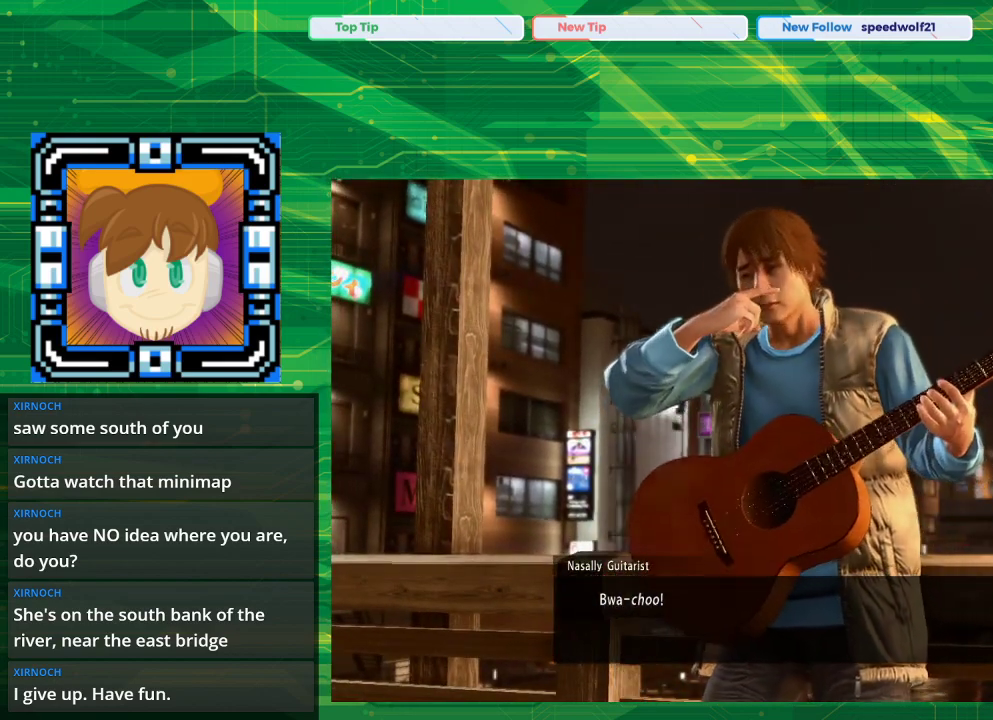
{"buttons": [], "left_stick": "center", "right_stick": "center", "events": []}
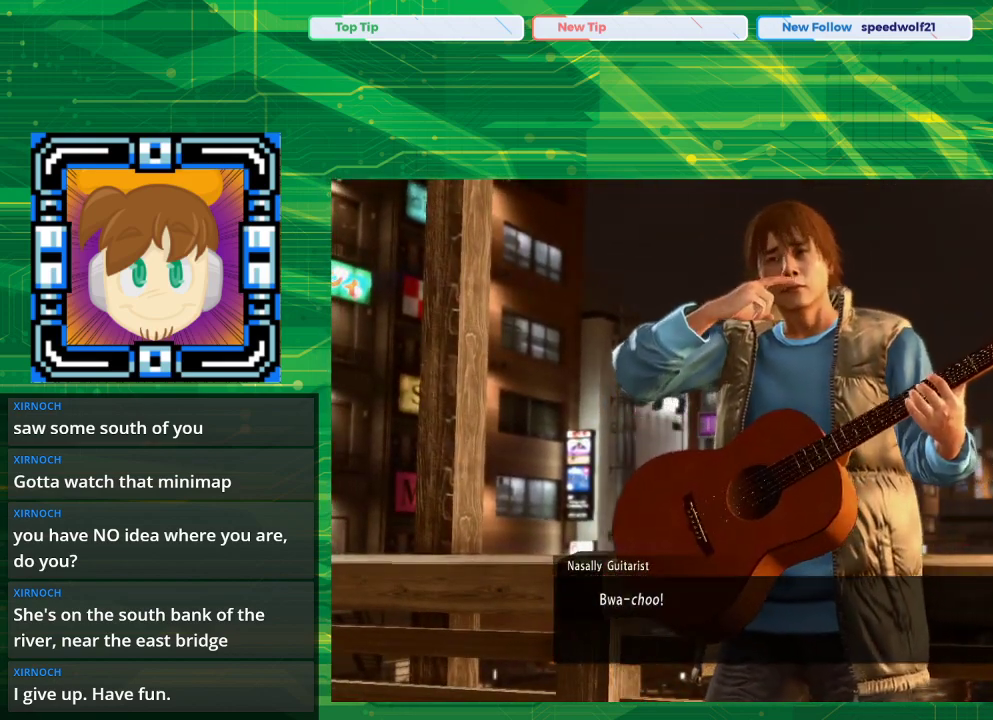
{"buttons": [], "left_stick": "center", "right_stick": "center", "events": [[33, "CROSS", "down"], [200, "CROSS", "up"]]}
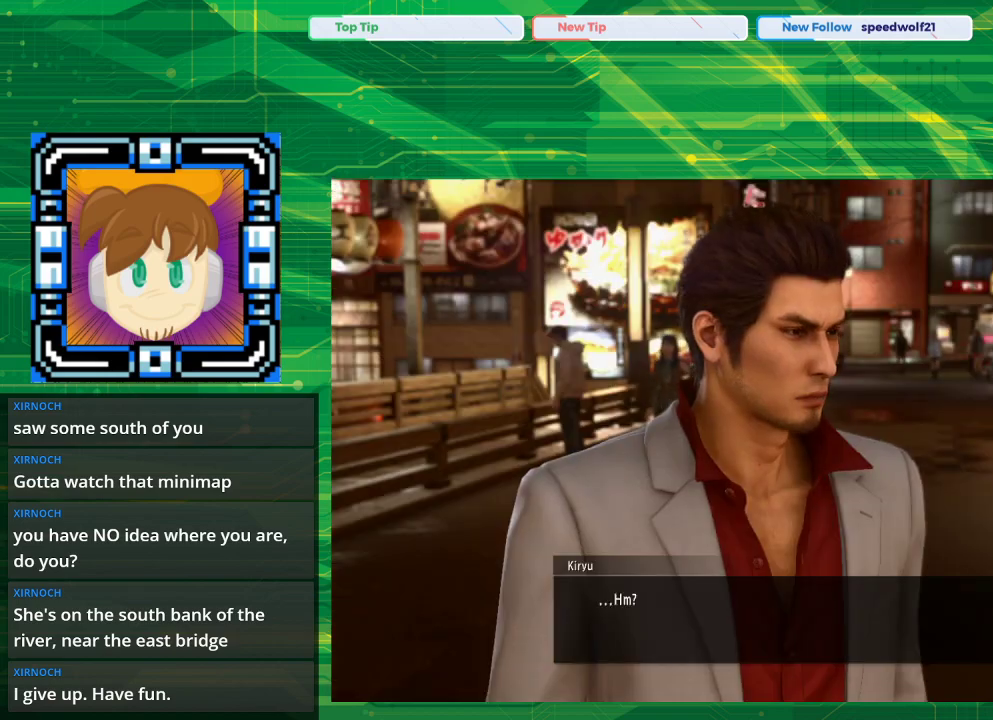
{"buttons": [], "left_stick": "center", "right_stick": "center", "events": []}
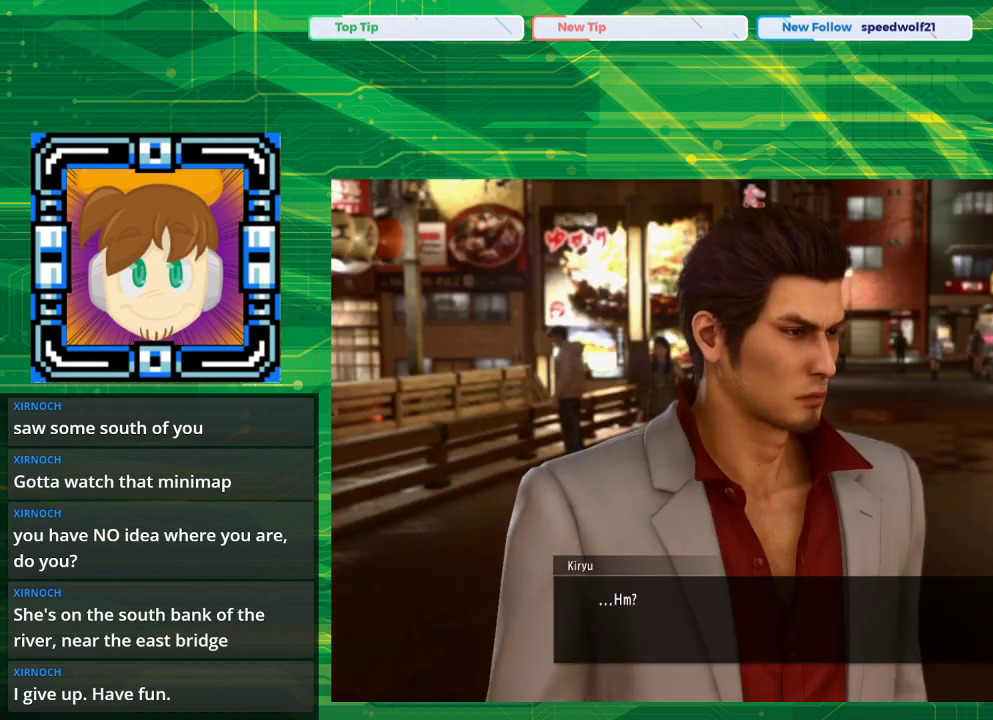
{"buttons": [], "left_stick": "center", "right_stick": "center", "events": []}
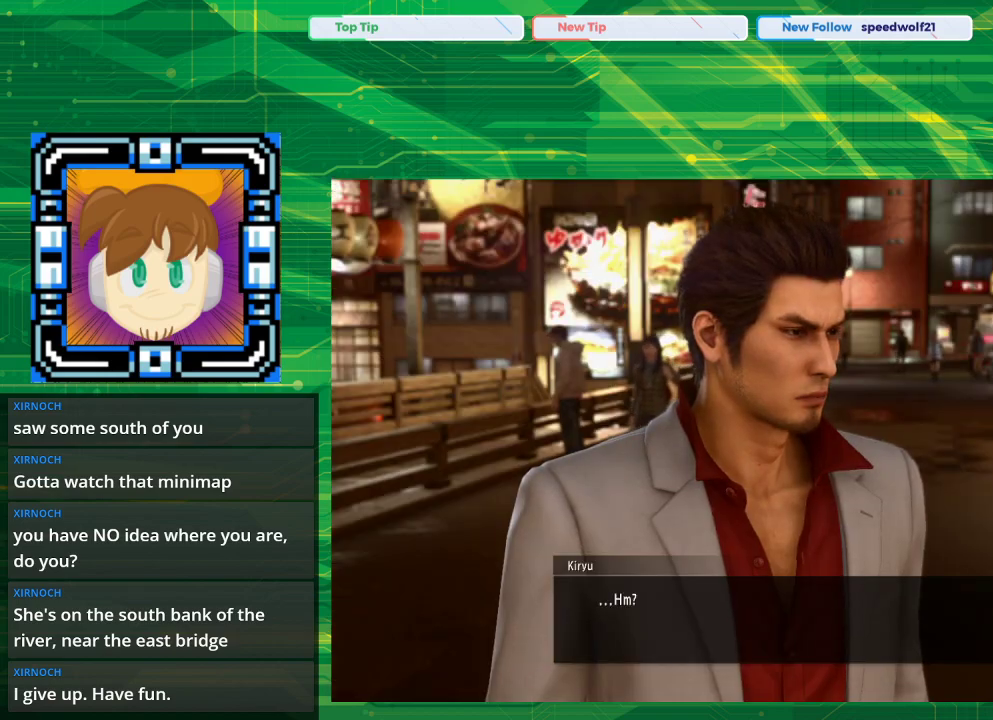
{"buttons": [], "left_stick": "center", "right_stick": "center", "events": [[150, "CROSS", "down"], [350, "CROSS", "up"]]}